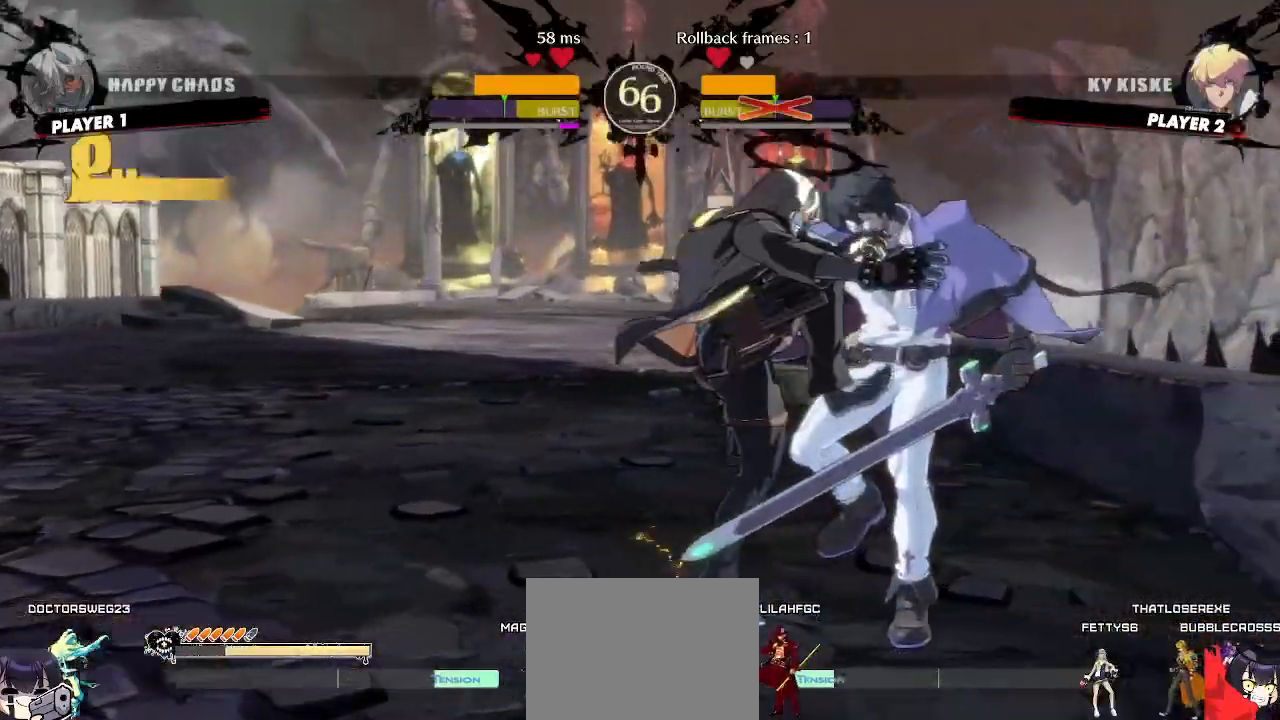
Gameplay with a controller (arcade stick); each line is a JSON object with the inputs held at the frame after it. "events" lists button and stick changes between this image and that frame as [ms after this image, input, new state], when the widget could be followed in between. Not read: L3 R3 other_buttons.
{"buttons": []}
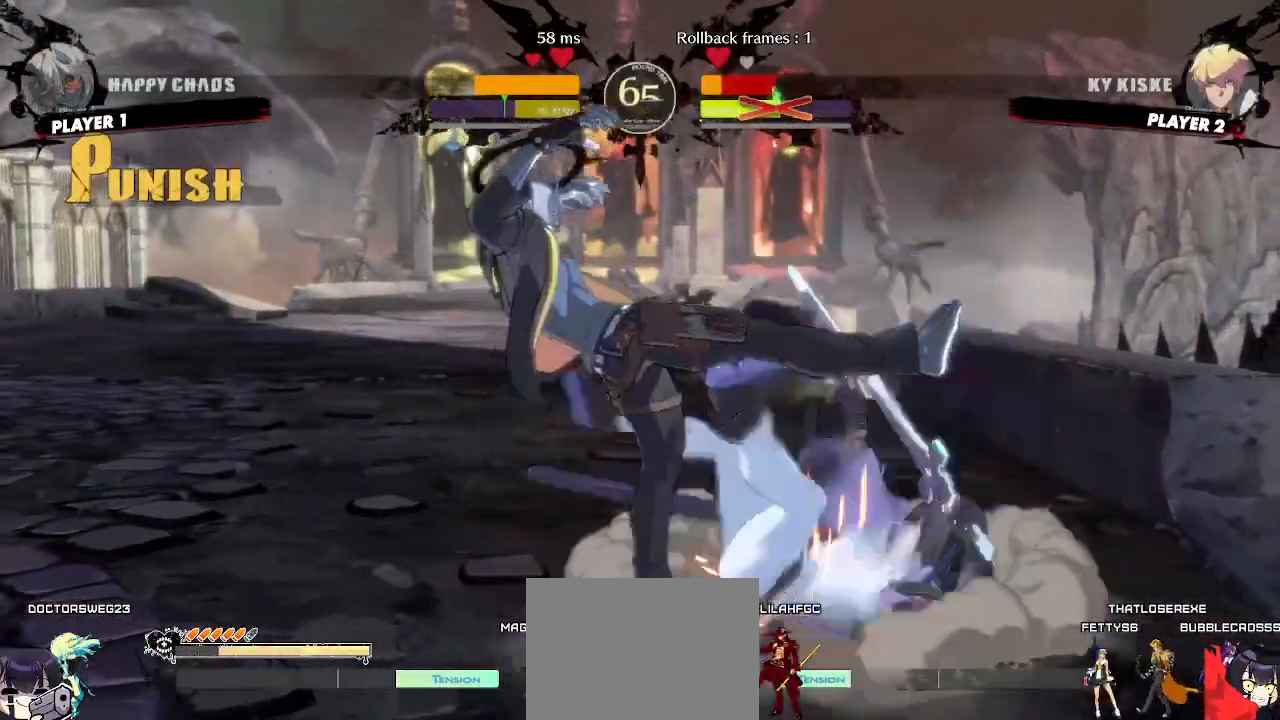
{"buttons": [], "events": []}
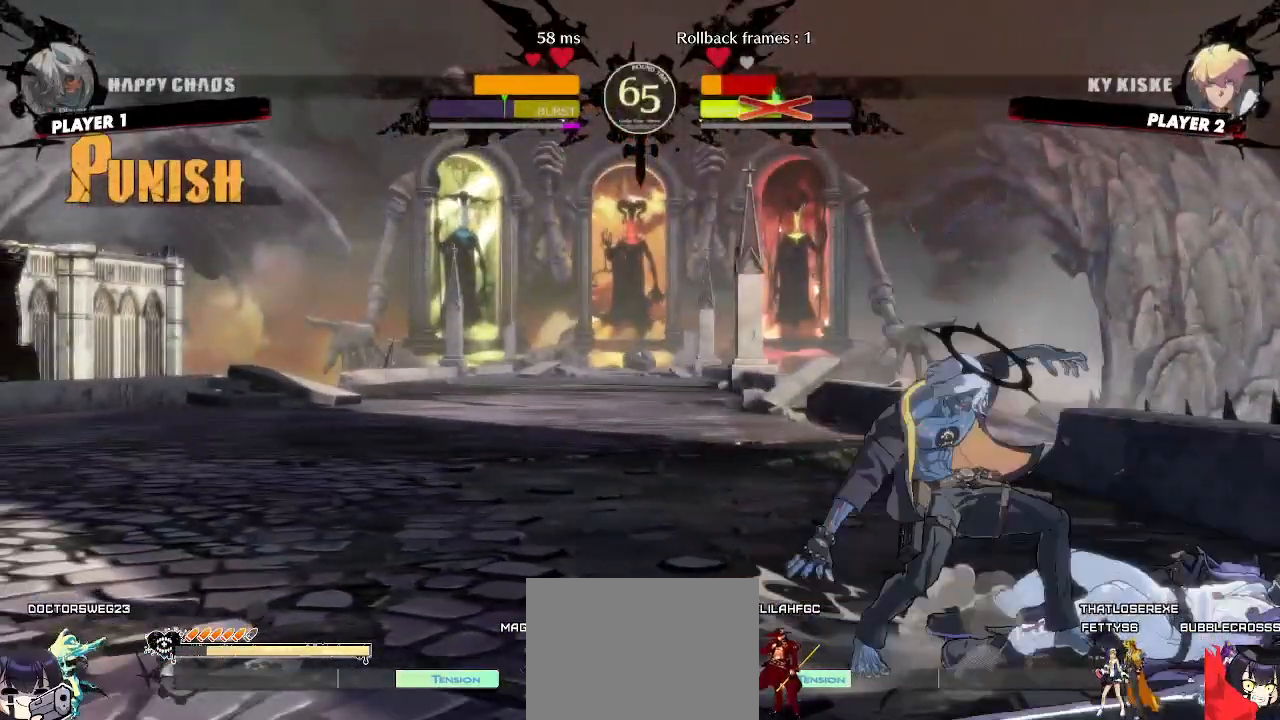
{"buttons": []}
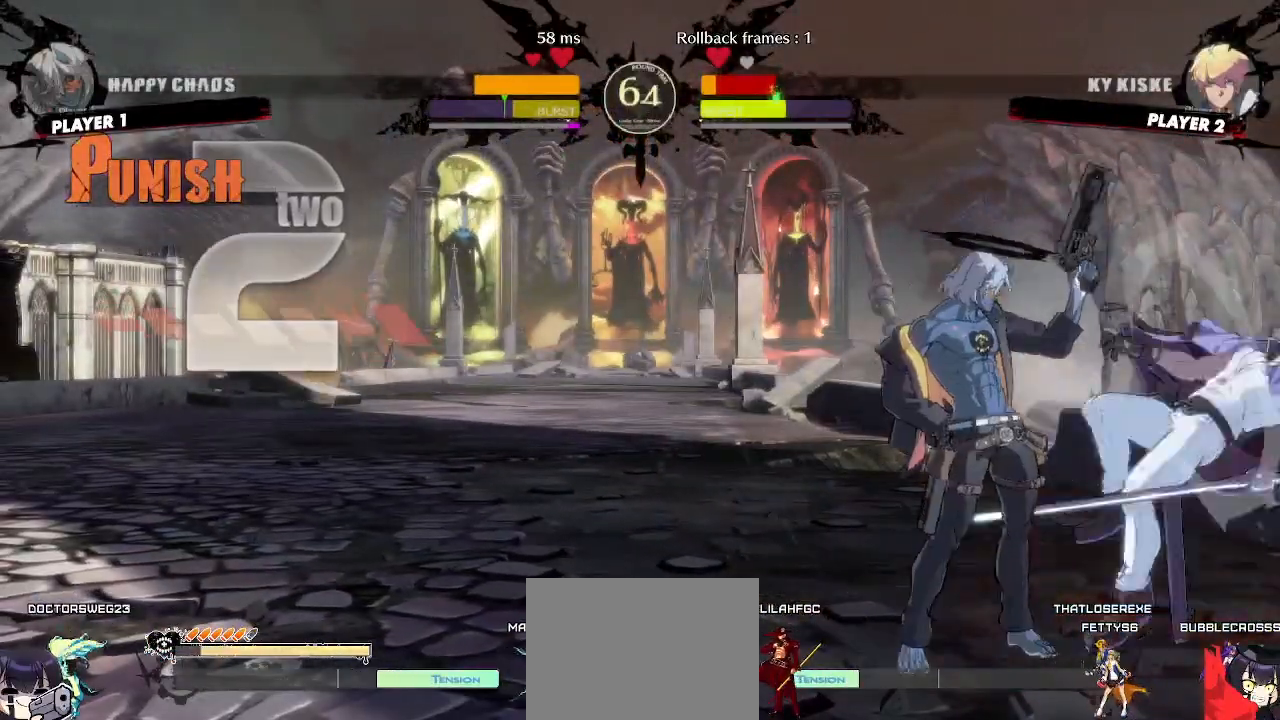
{"buttons": ["DPAD_LEFT"], "events": [[300, "DPAD_LEFT", "down"]]}
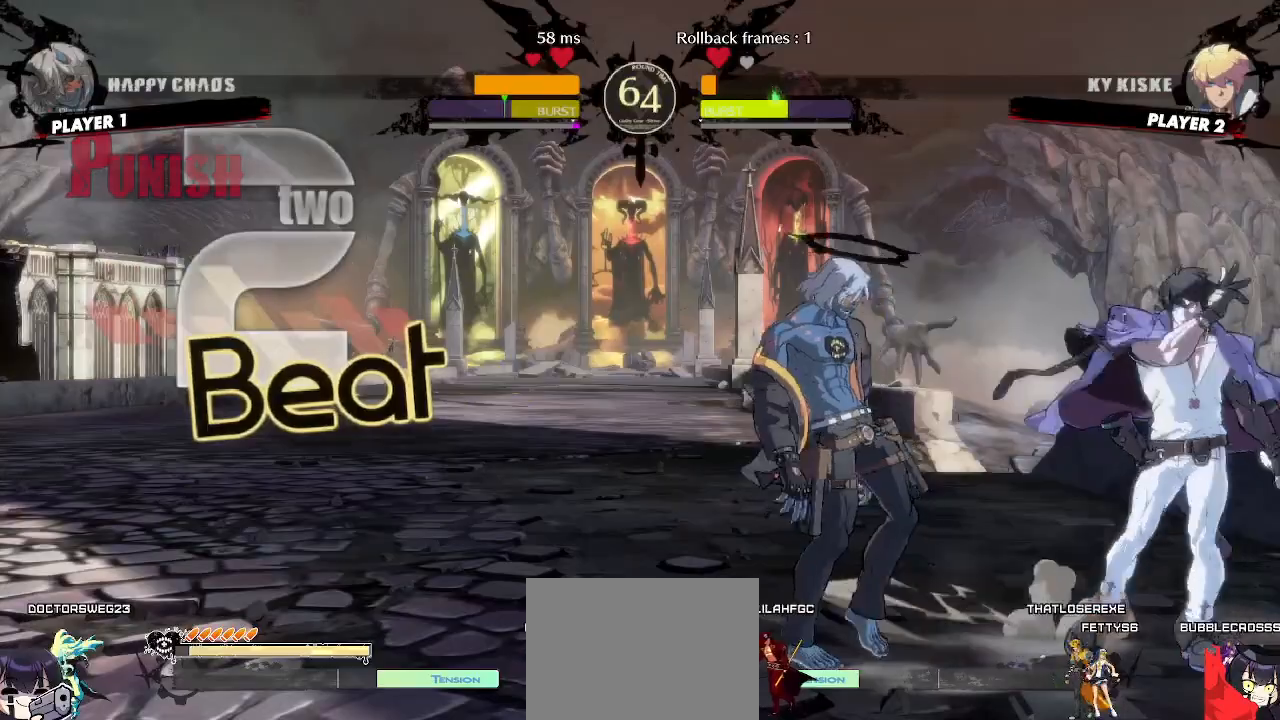
{"buttons": ["DPAD_LEFT"], "events": []}
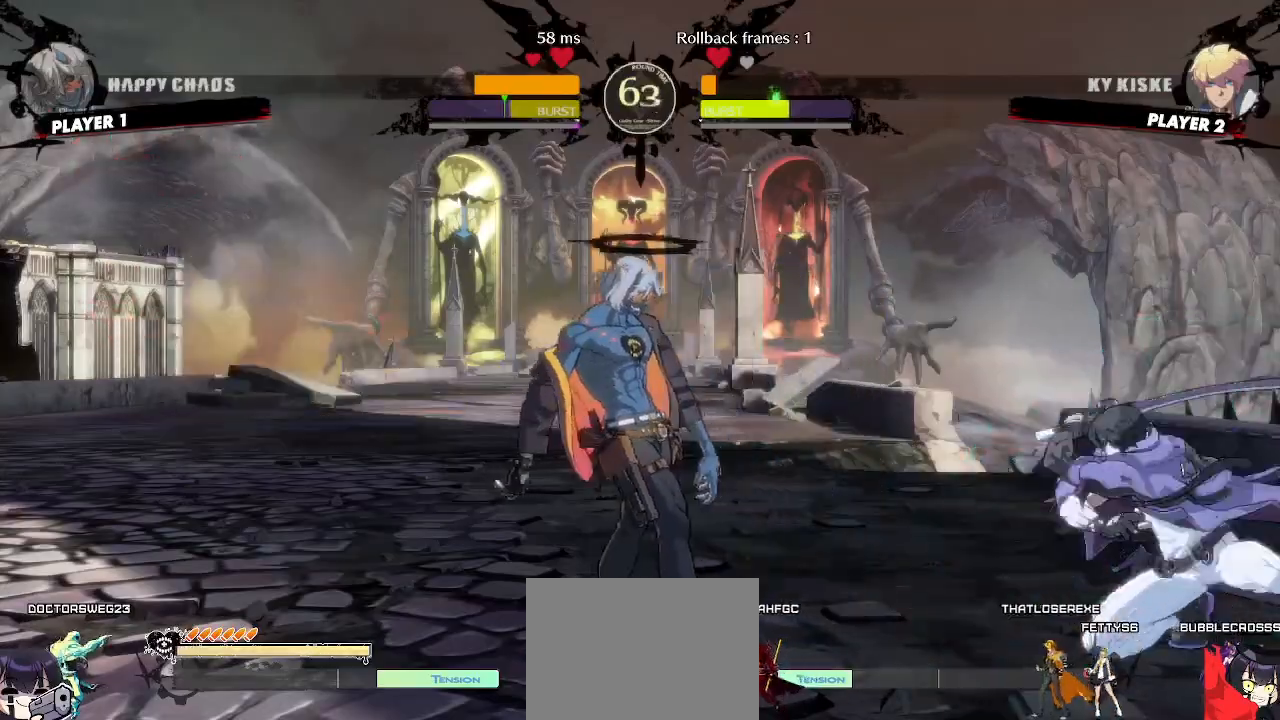
{"buttons": ["DPAD_DOWN"], "events": [[333, "DPAD_LEFT", "up"], [350, "DPAD_RIGHT", "down"], [433, "DPAD_DOWN", "down"], [450, "DPAD_RIGHT", "up"]]}